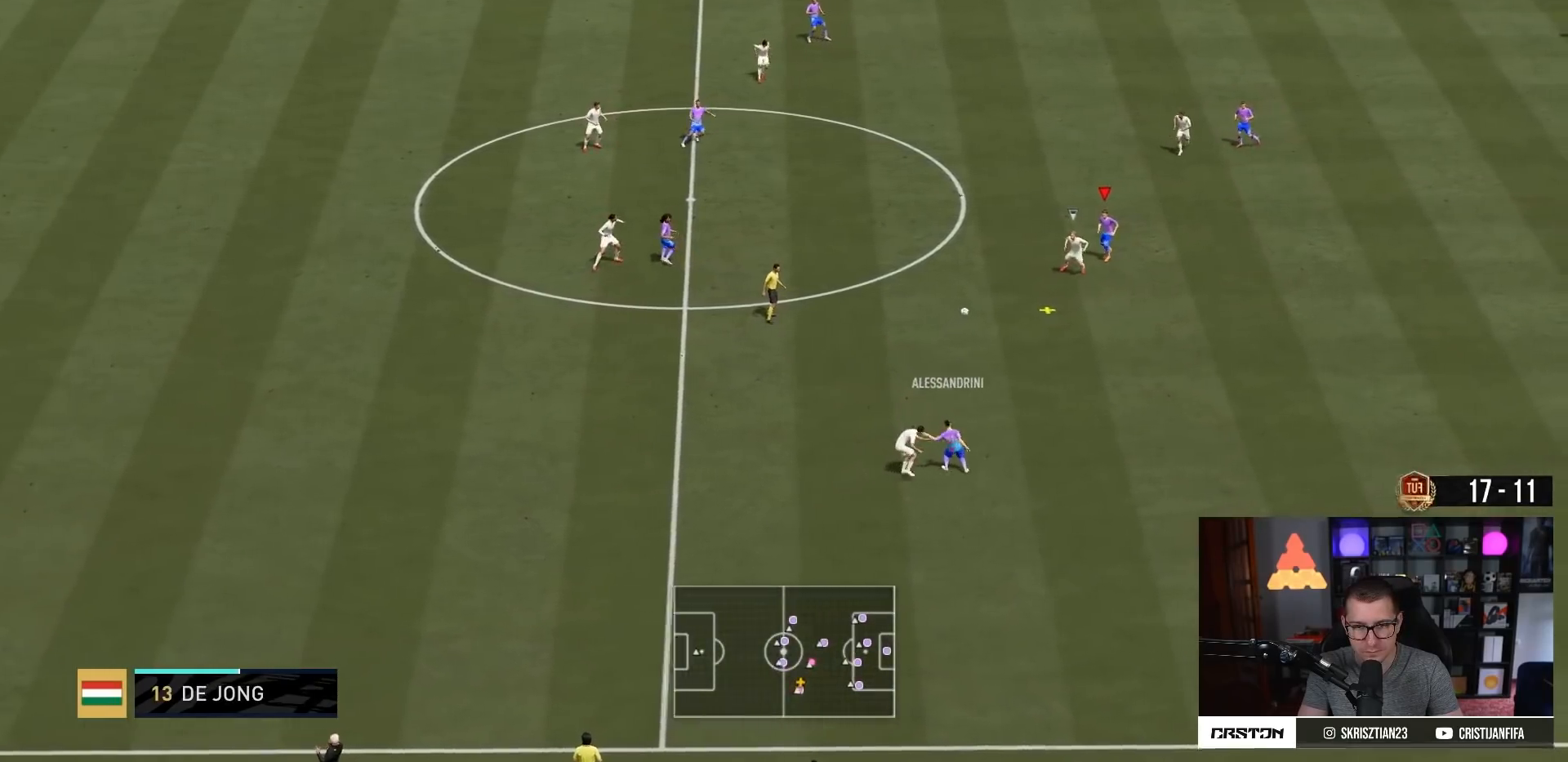
Gameplay with a controller (PlayStation layout); each line is a JSON object with the inputs held at the frame after it. "events" lists button and stick changes between this image and that frame as [ms after this image, input, new state], when the widget could be followed in between. Not read: L3 R3.
{"buttons": ["R2"], "left_stick": "down", "right_stick": "center", "events": [[67, "left_stick", "down-left"], [117, "R2", "up"], [250, "left_stick", "left"], [350, "left_stick", "down-left"], [367, "R2", "down"], [484, "left_stick", "down"]]}
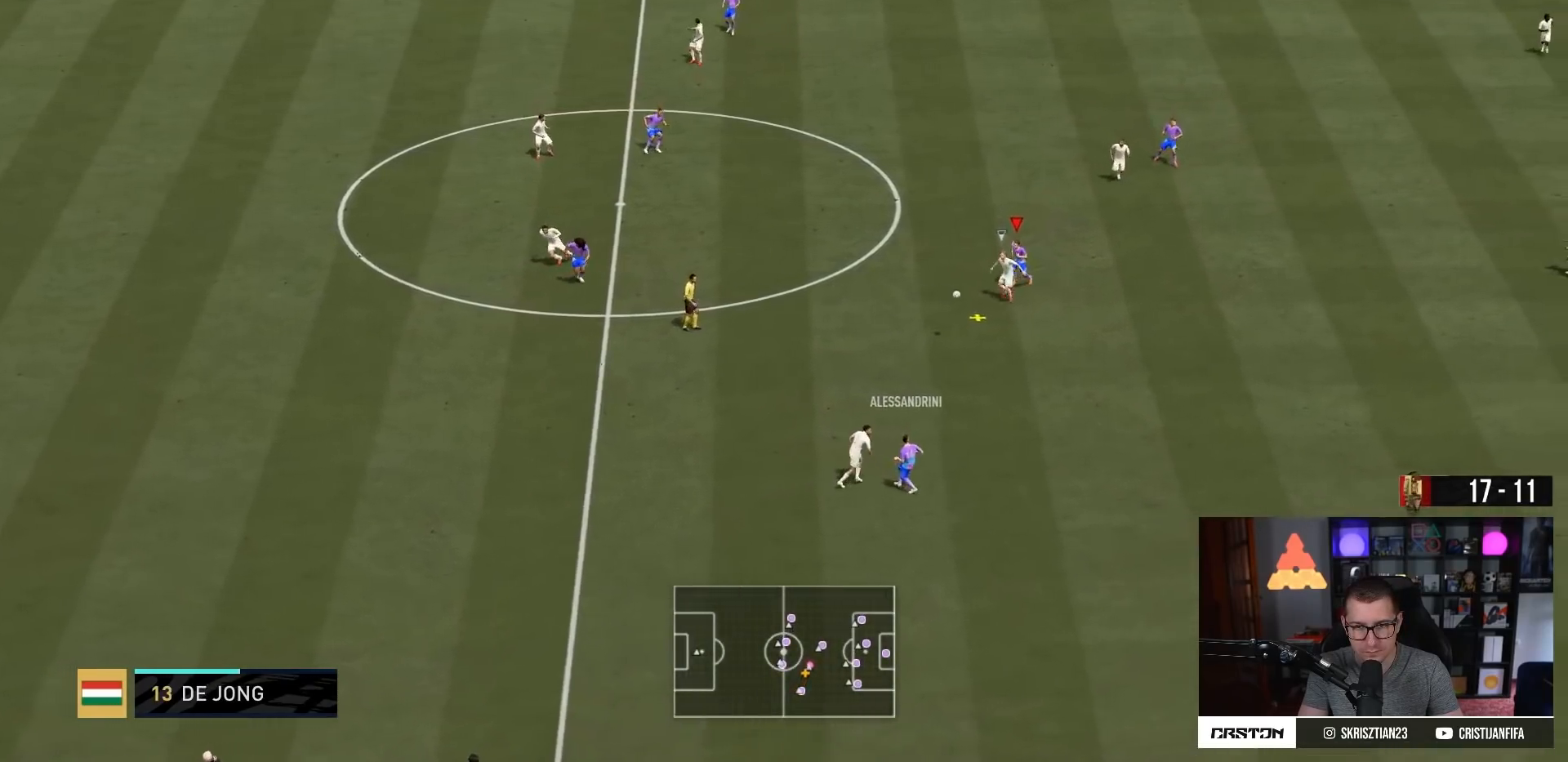
{"buttons": ["L2", "R2"], "left_stick": "down-right", "right_stick": "center", "events": [[33, "L2", "down"], [267, "left_stick", "down-right"]]}
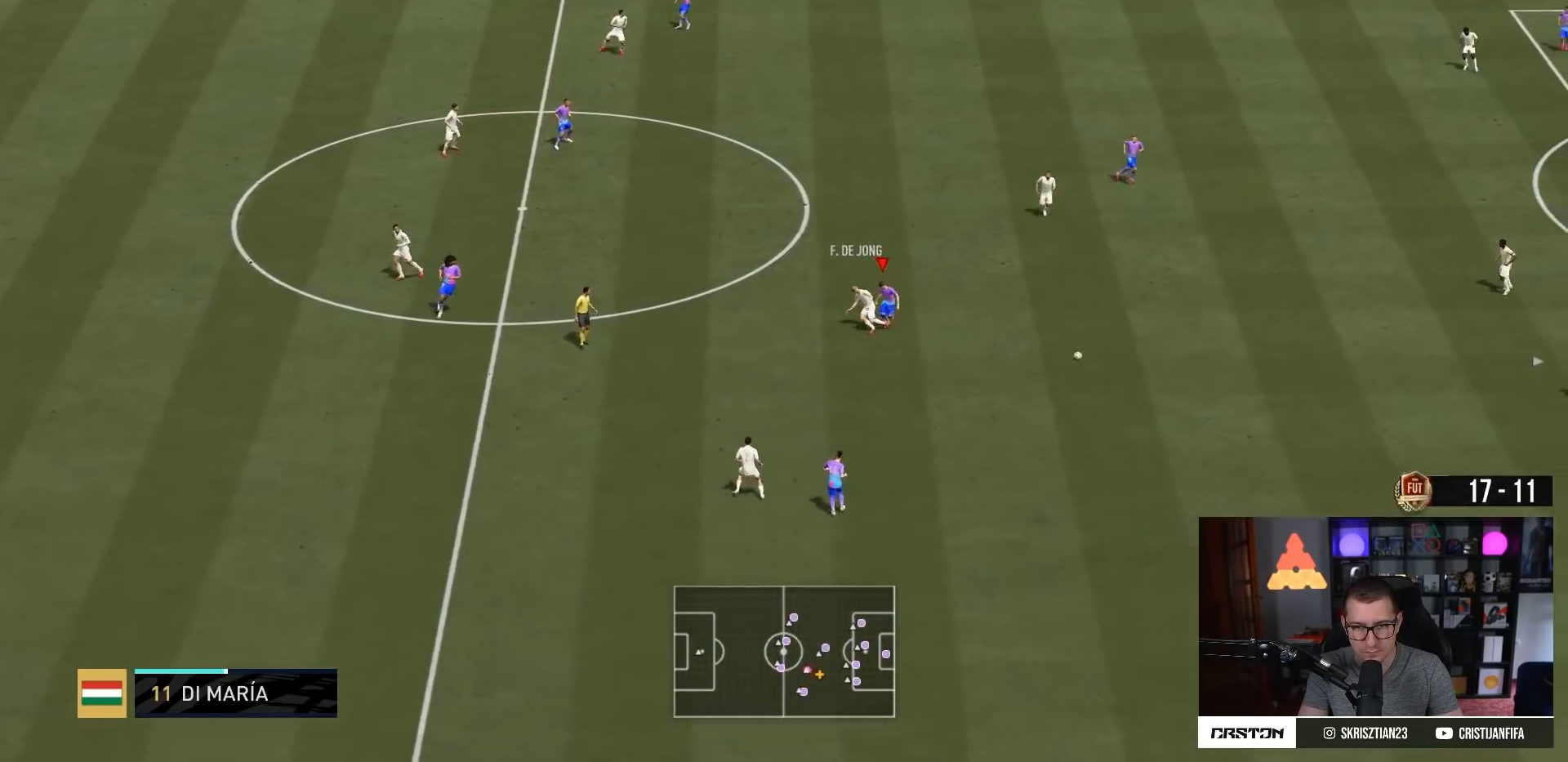
{"buttons": ["CROSS", "R2"], "left_stick": "down-left", "right_stick": "center", "events": [[267, "CROSS", "down"], [284, "L2", "up"], [334, "L1", "down"], [334, "left_stick", "down"], [467, "left_stick", "down-left"], [501, "L1", "up"]]}
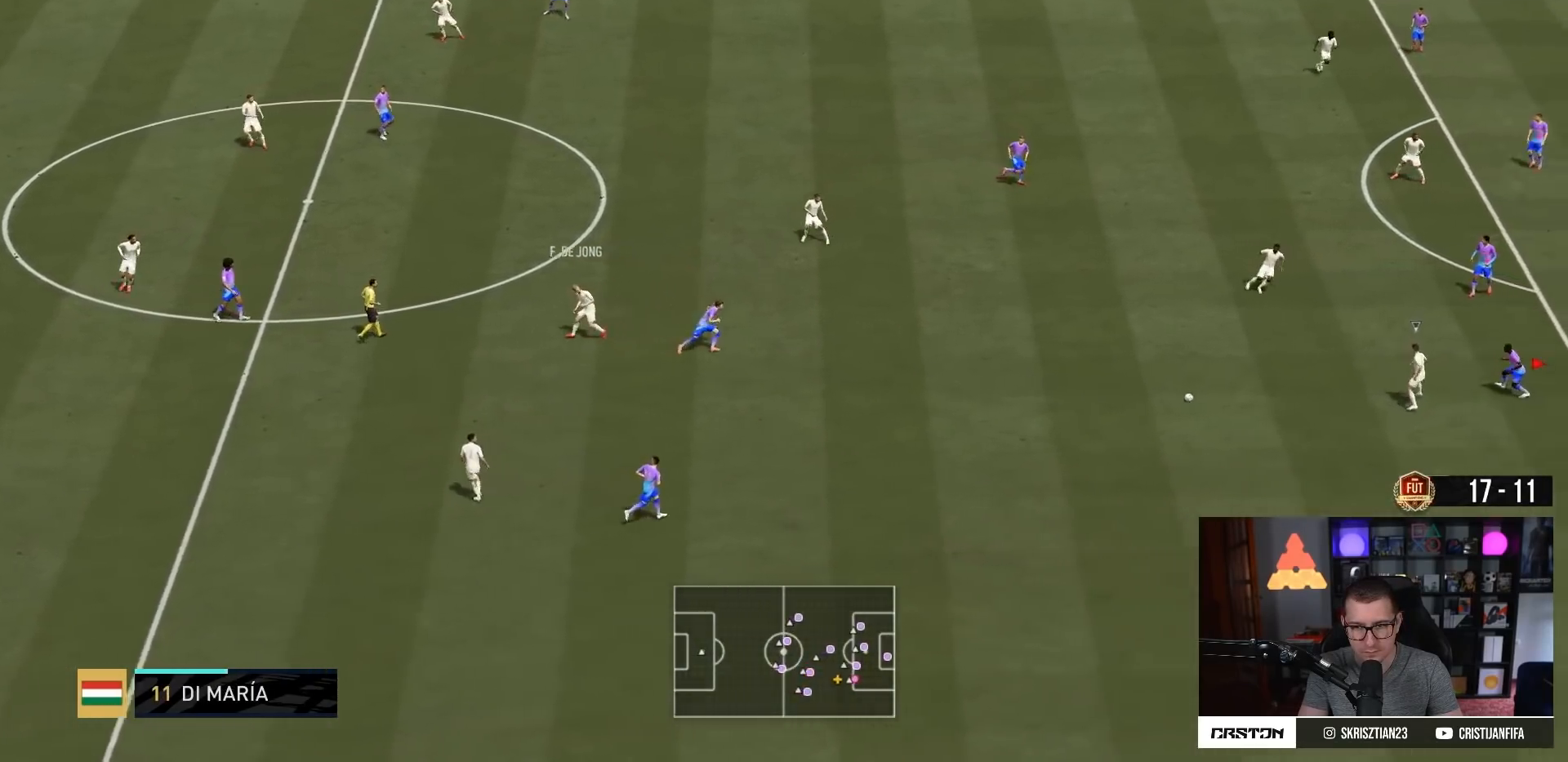
{"buttons": ["L2"], "left_stick": "up-left", "right_stick": "center", "events": [[66, "left_stick", "left"], [116, "L2", "down"], [133, "CROSS", "up"], [267, "left_stick", "up-left"], [283, "R2", "up"]]}
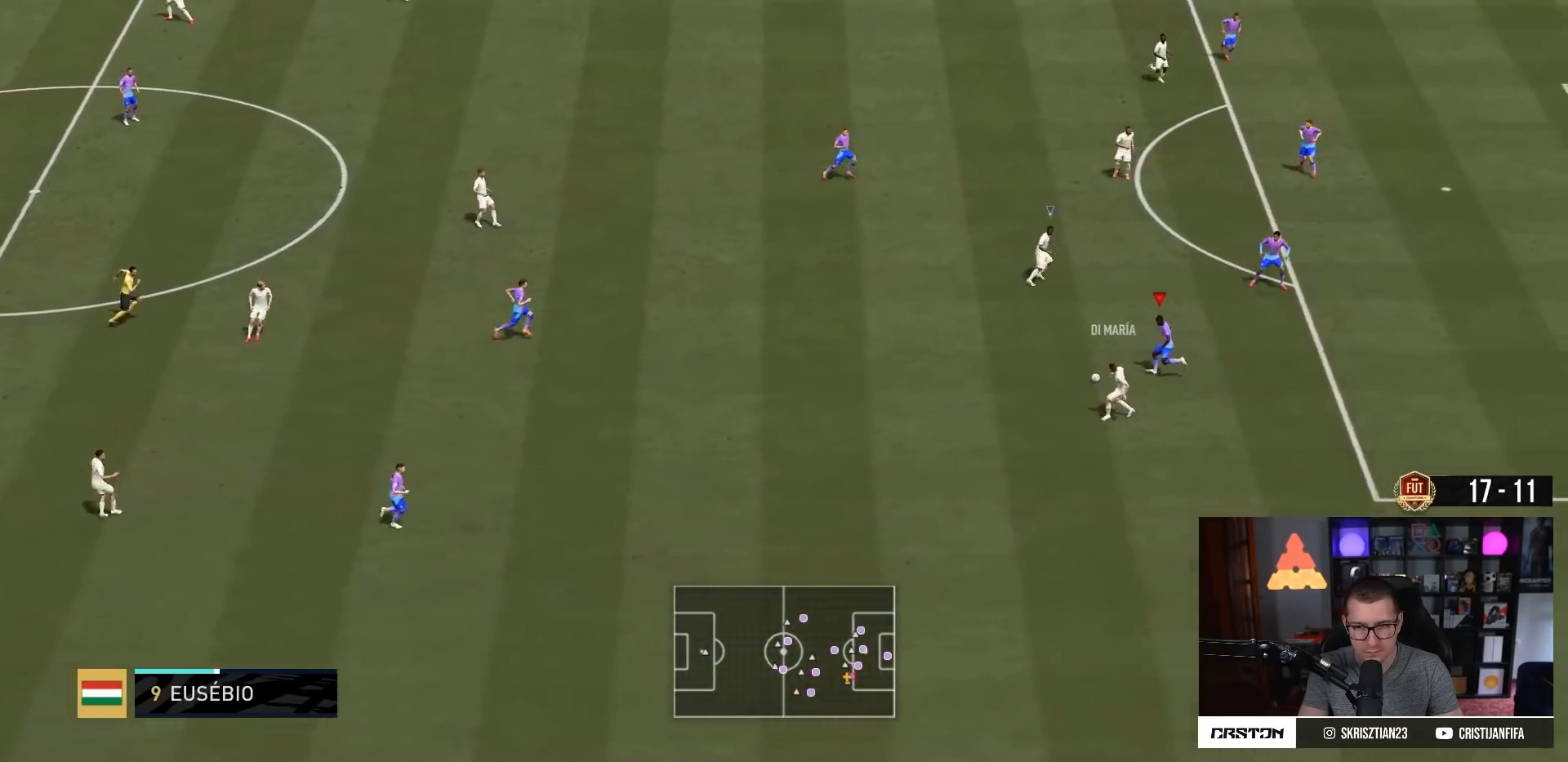
{"buttons": ["L2", "R2"], "left_stick": "up", "right_stick": "center", "events": [[67, "R2", "down"], [167, "left_stick", "up"]]}
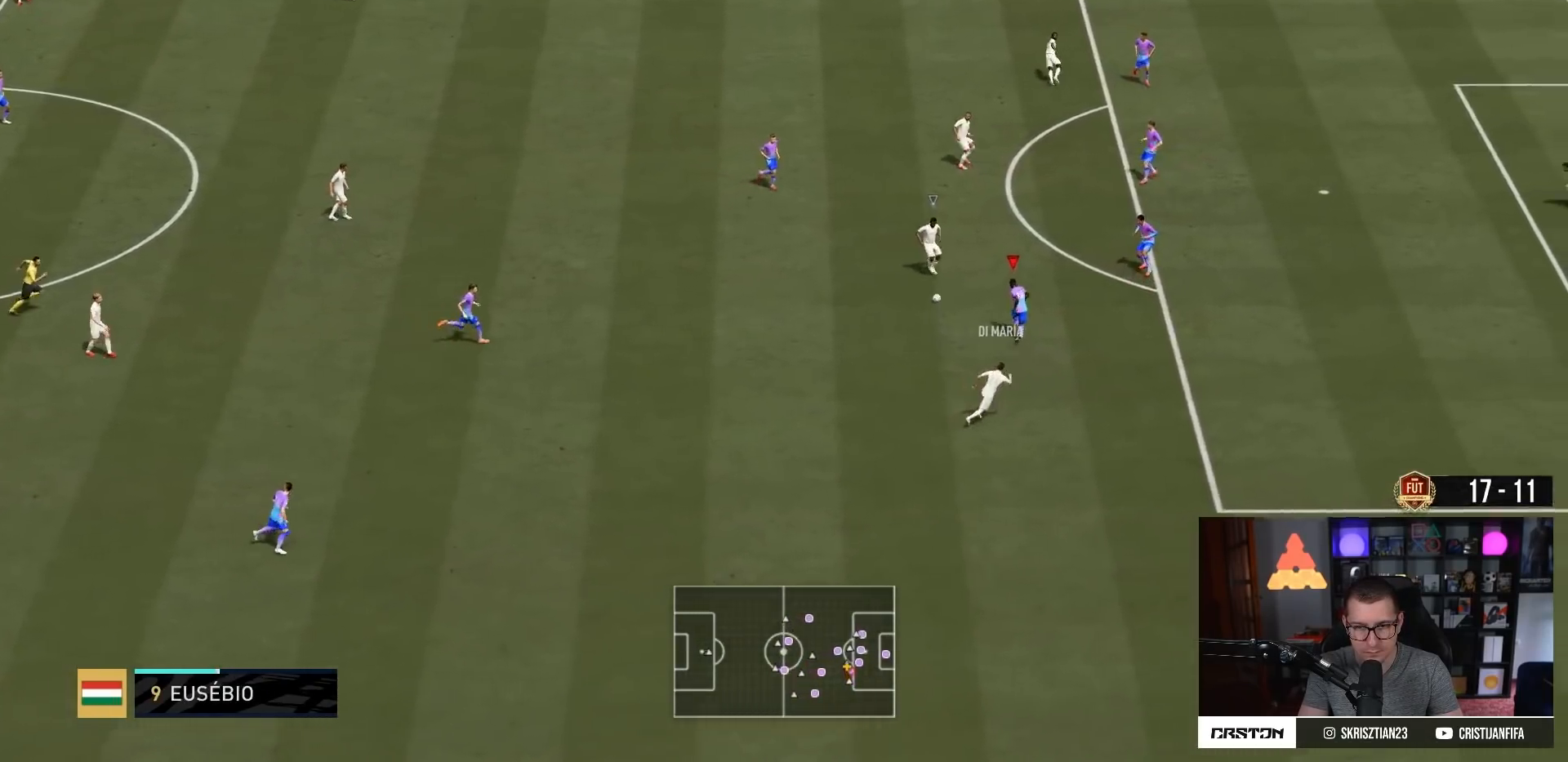
{"buttons": ["L2", "R2"], "left_stick": "up", "right_stick": "center", "events": []}
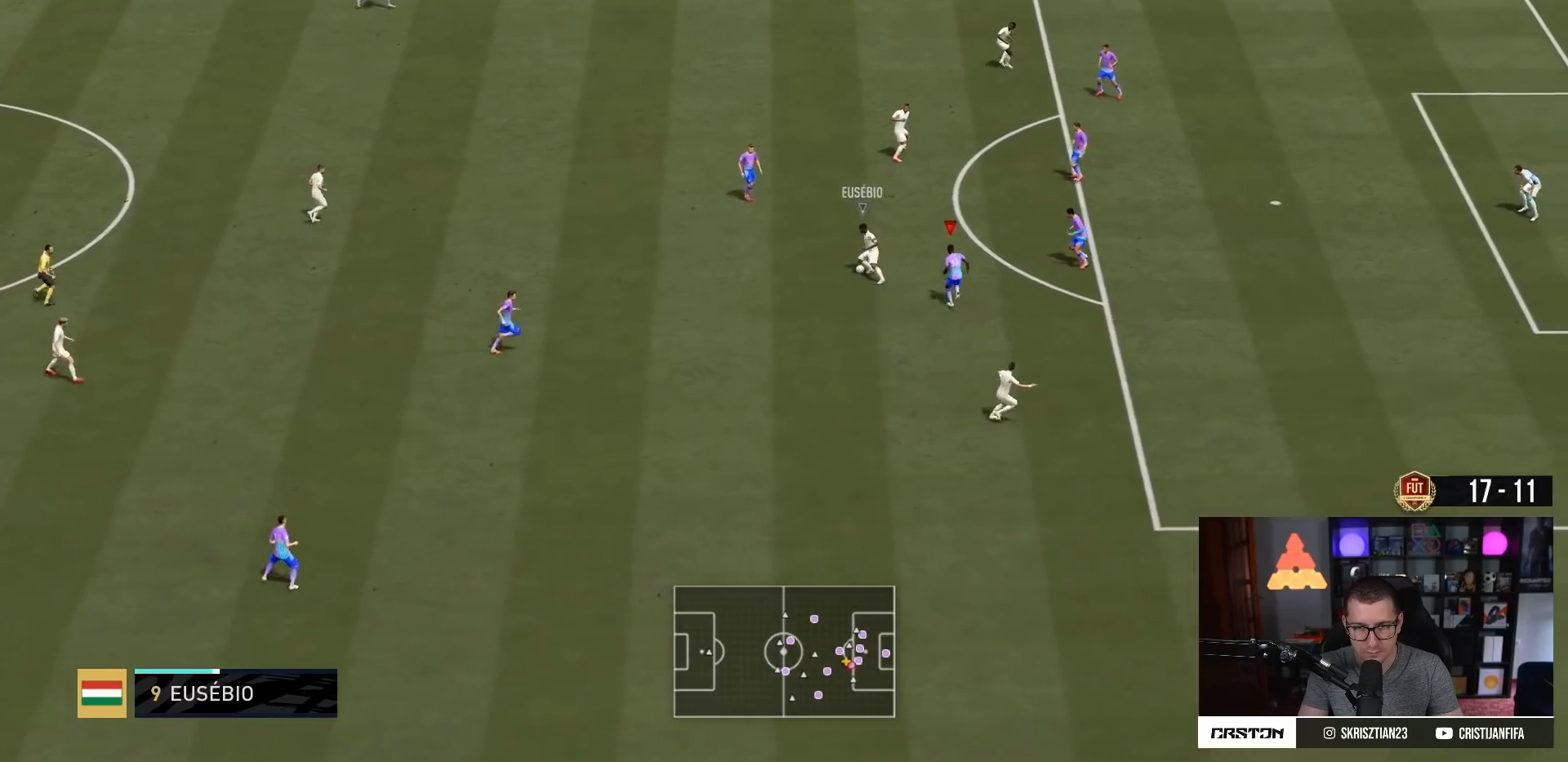
{"buttons": ["L2"], "left_stick": "down-right", "right_stick": "center", "events": [[134, "R2", "up"], [150, "left_stick", "right"], [284, "left_stick", "down-right"]]}
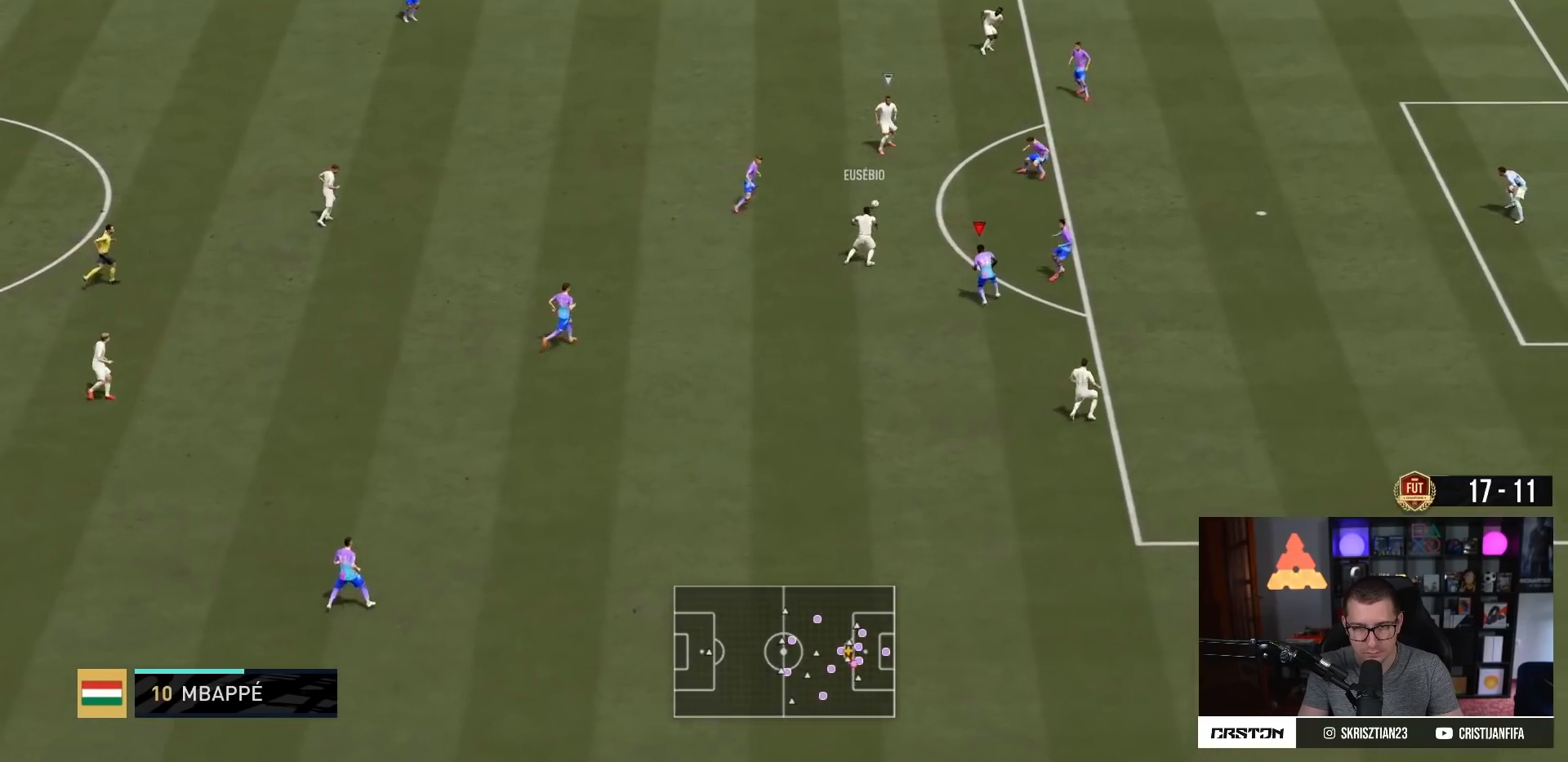
{"buttons": ["R2"], "left_stick": "up", "right_stick": "center", "events": [[183, "left_stick", "up-right"], [300, "L1", "down"], [317, "R2", "down"], [383, "left_stick", "up"], [400, "L1", "up"], [400, "L2", "up"]]}
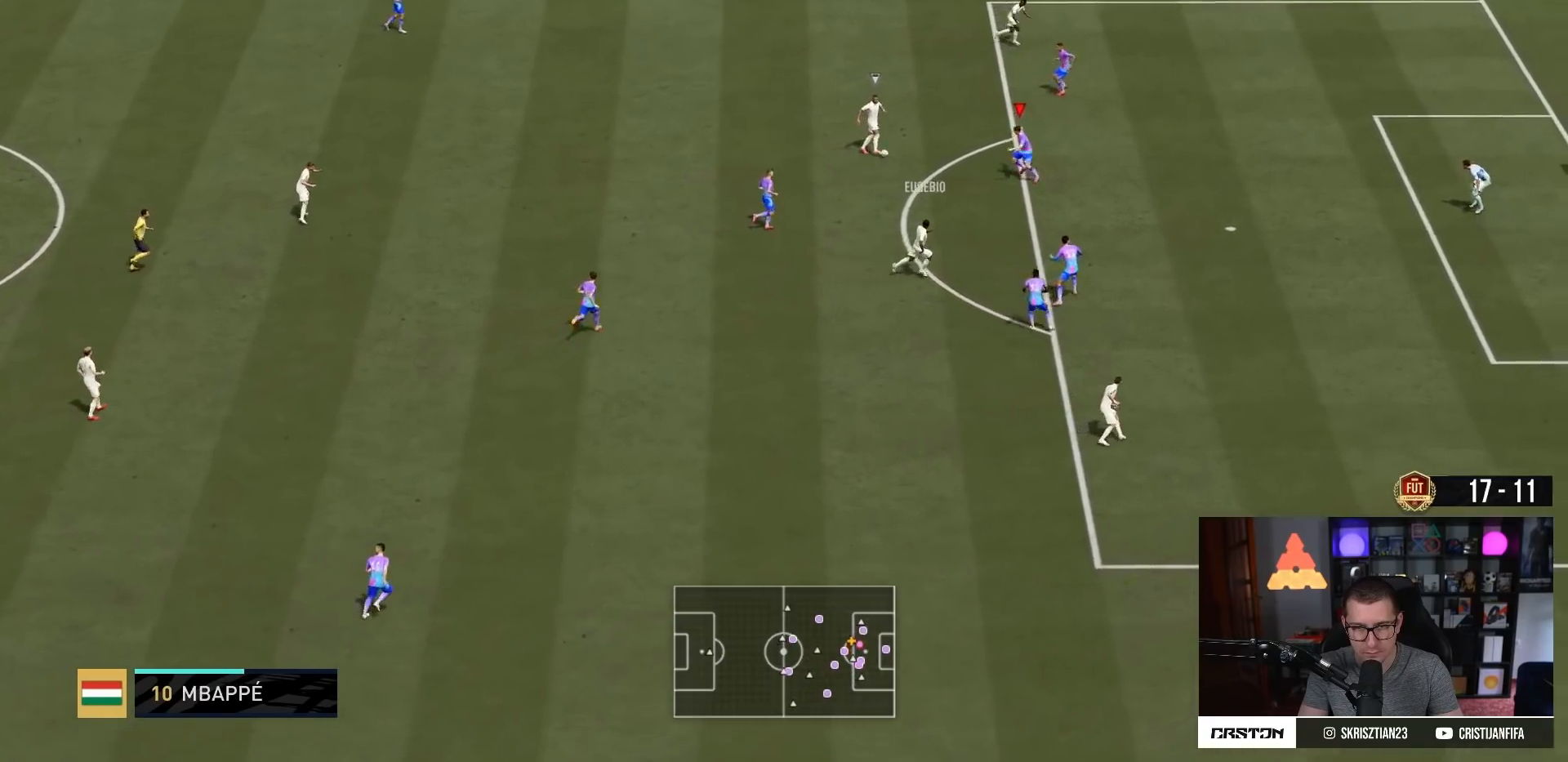
{"buttons": ["L2", "R2"], "left_stick": "up-right", "right_stick": "center", "events": [[50, "L2", "down"], [150, "R2", "up"], [284, "R2", "down"], [401, "left_stick", "up-right"]]}
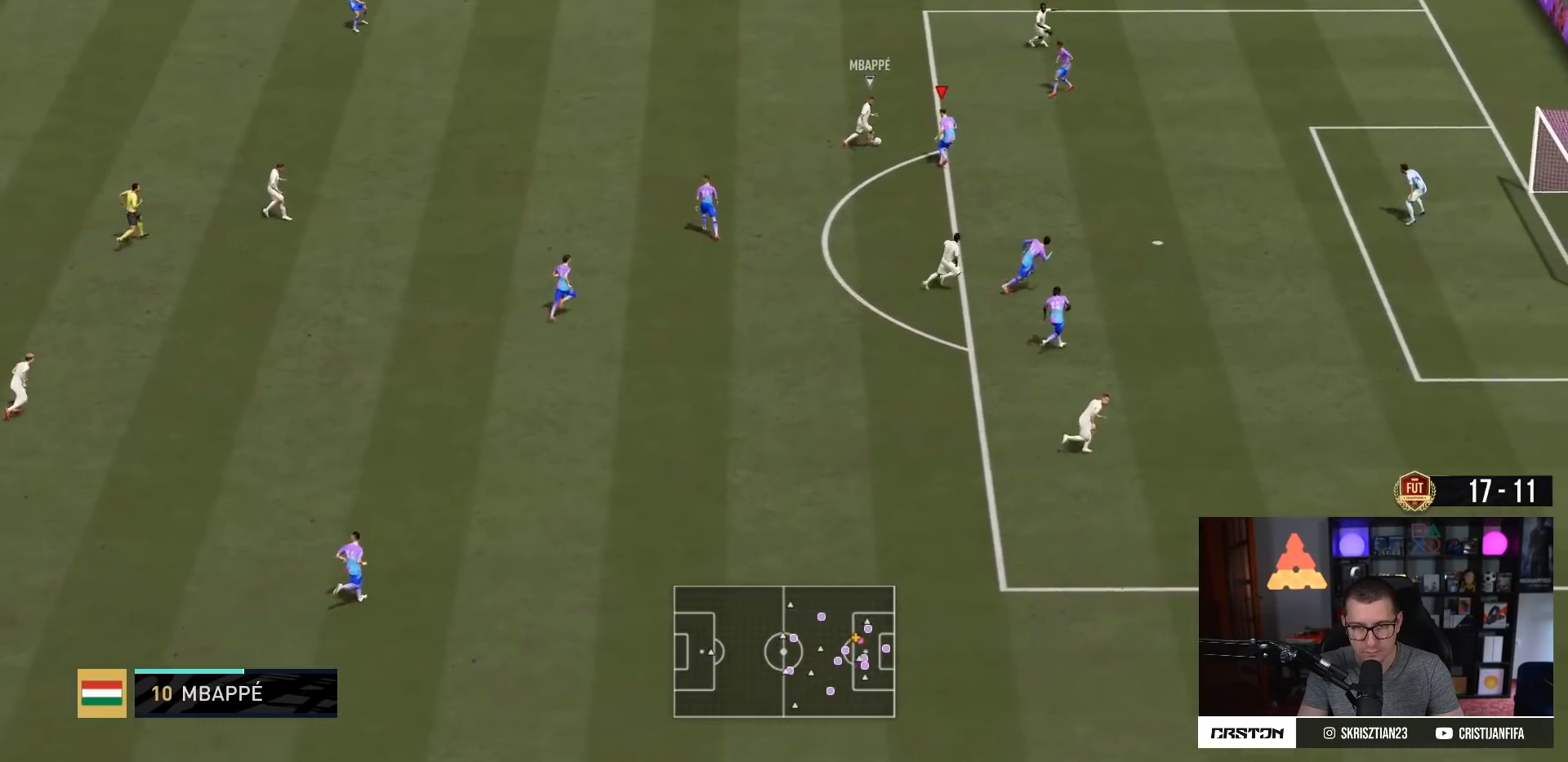
{"buttons": ["L2", "R2"], "left_stick": "up-right", "right_stick": "center", "events": []}
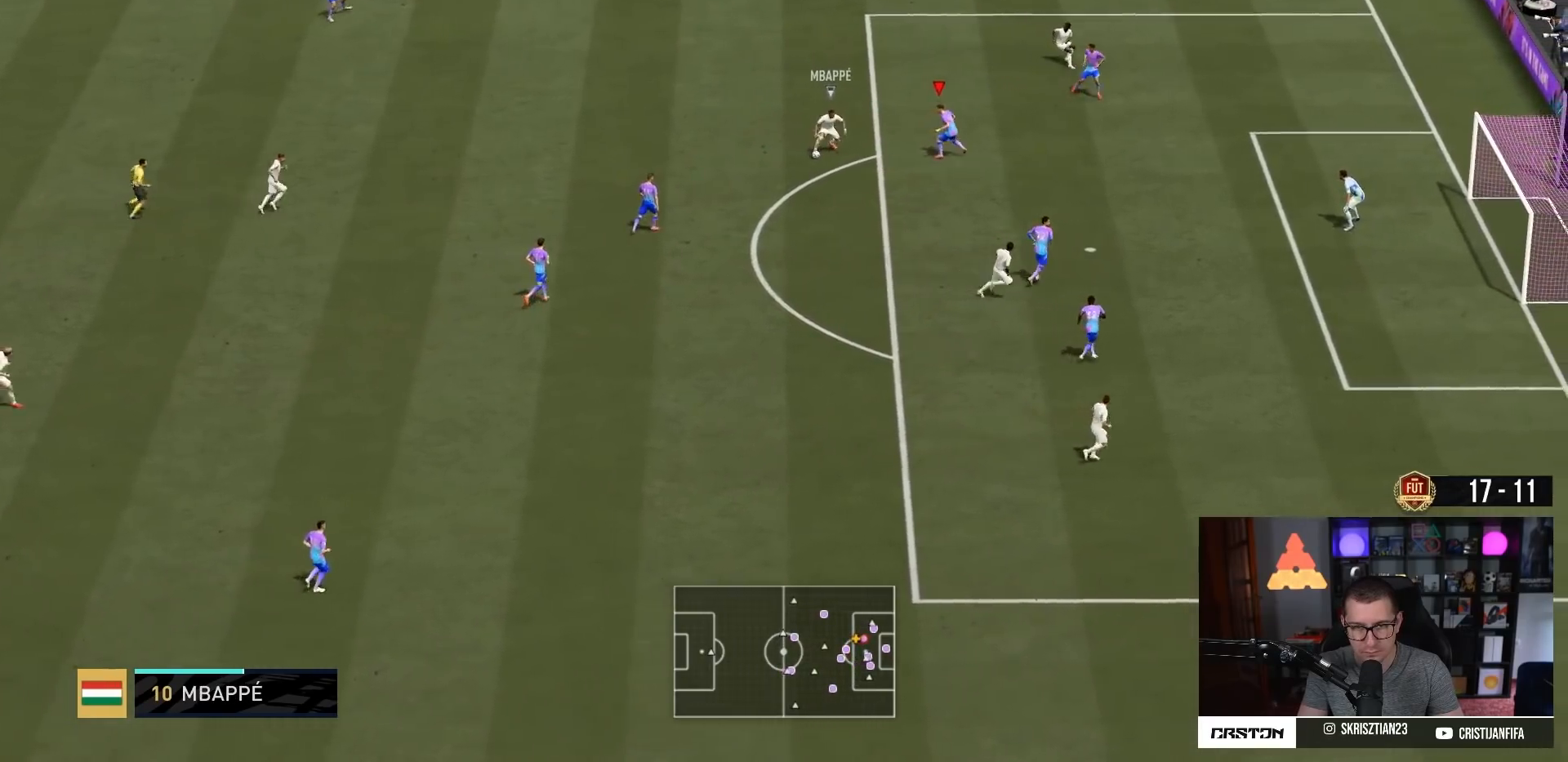
{"buttons": ["L2", "R2"], "left_stick": "down-left", "right_stick": "center", "events": [[33, "left_stick", "down-right"], [84, "R2", "up"], [167, "left_stick", "down"], [384, "left_stick", "down-left"], [484, "R2", "down"]]}
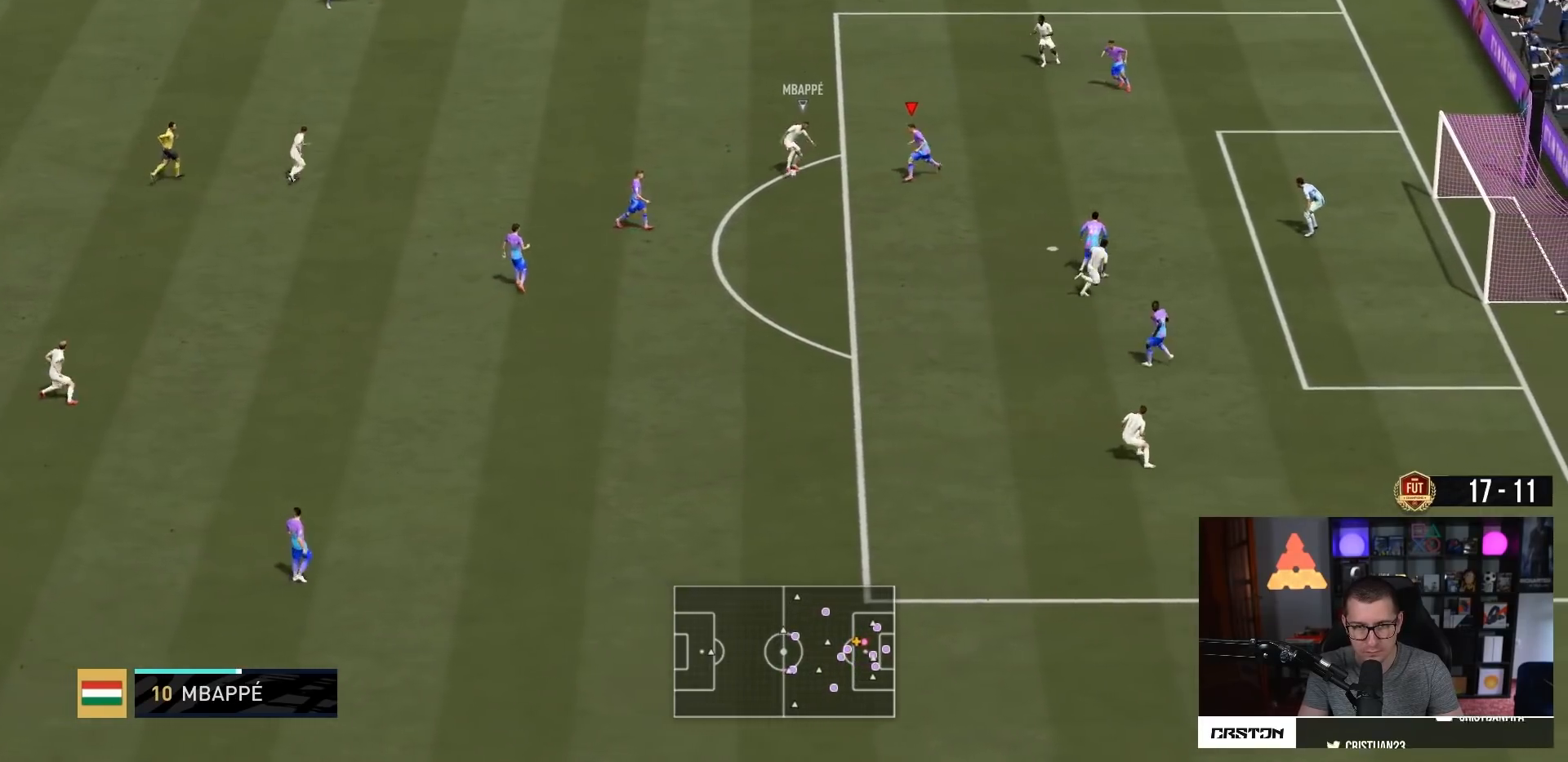
{"buttons": ["L2"], "left_stick": "up-right", "right_stick": "center", "events": [[483, "R2", "up"], [483, "left_stick", "up-right"]]}
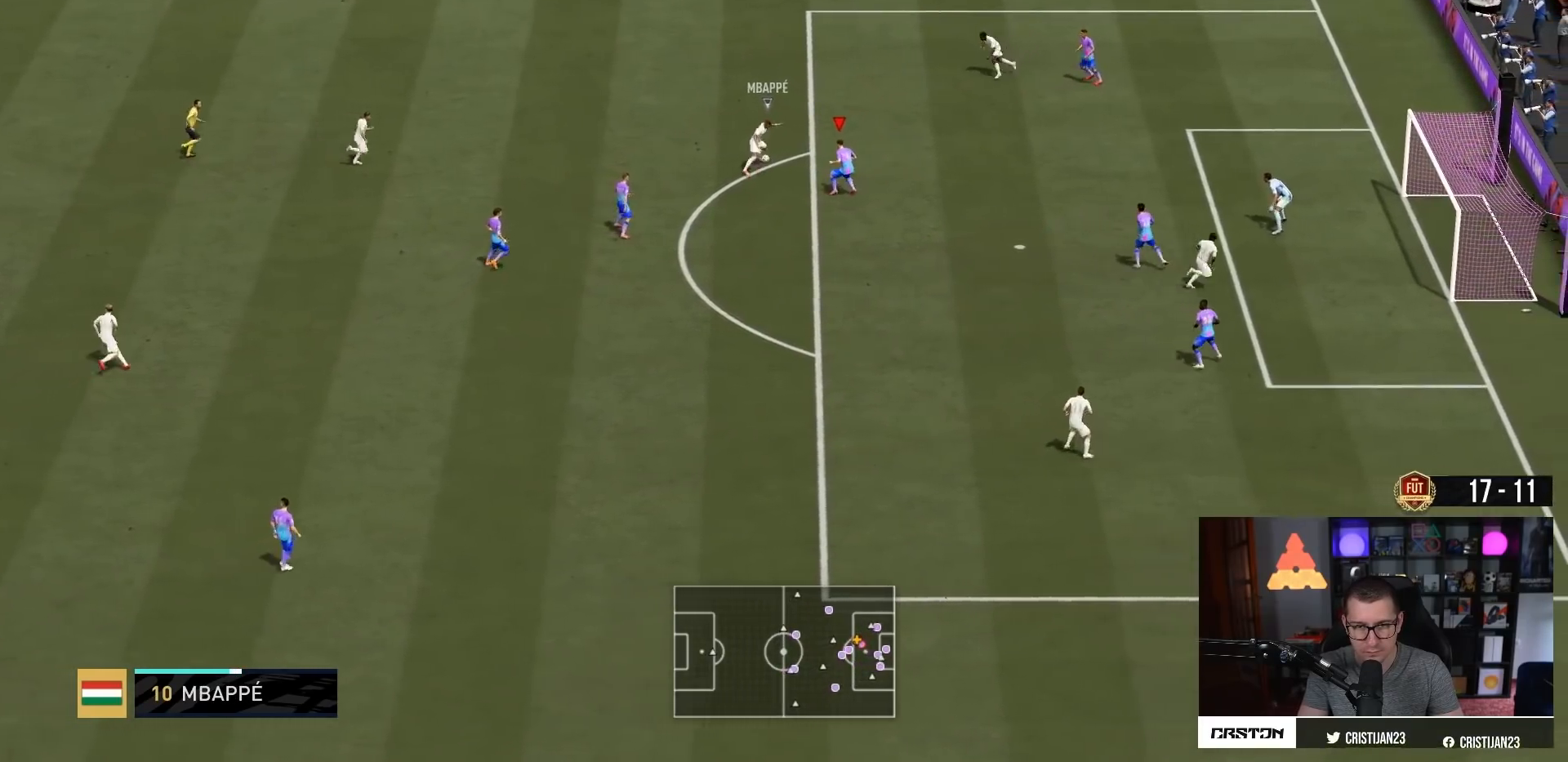
{"buttons": ["L2", "R2"], "left_stick": "up-right", "right_stick": "center", "events": [[117, "R2", "down"]]}
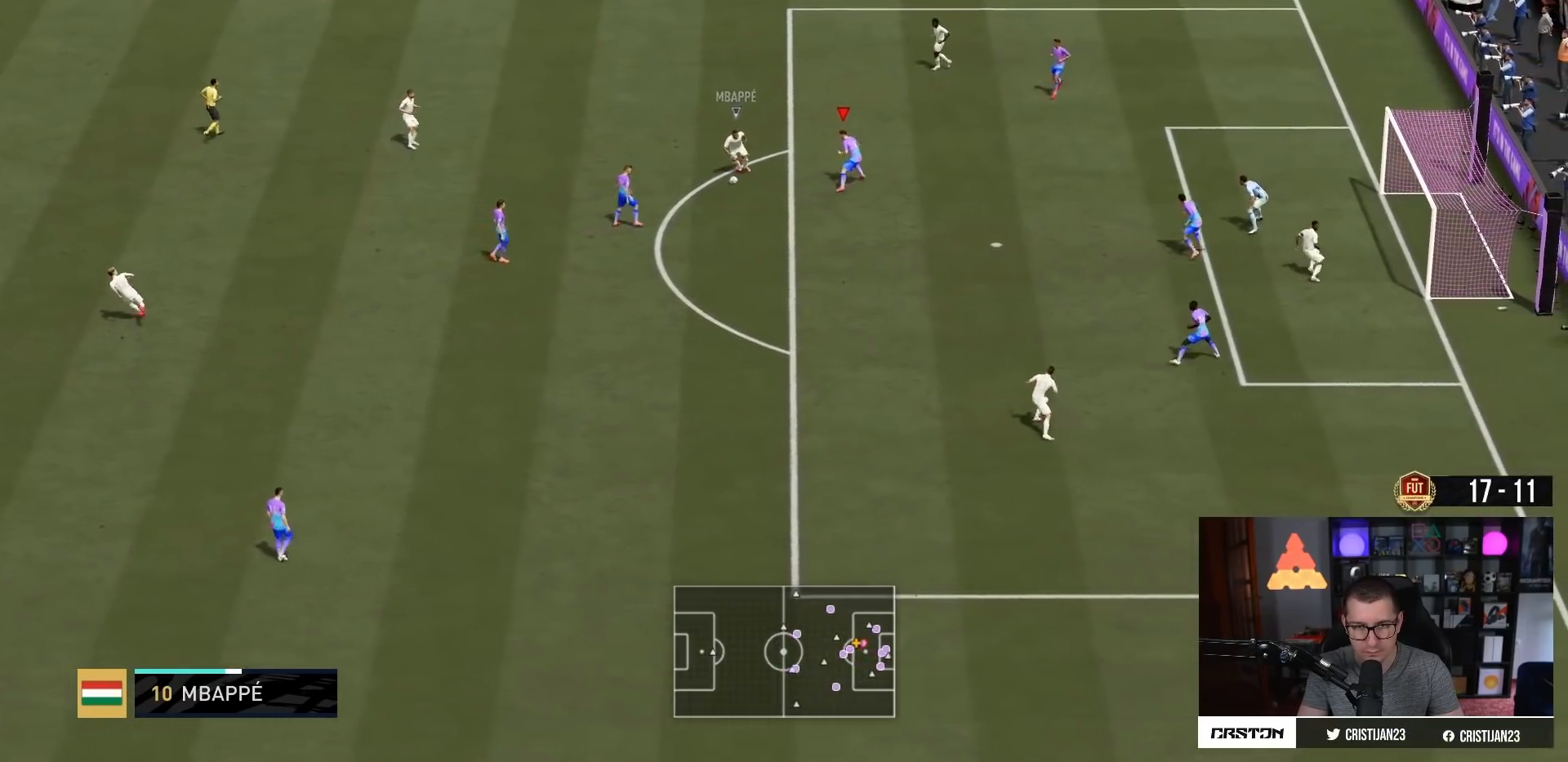
{"buttons": ["L2", "R2"], "left_stick": "down", "right_stick": "center", "events": [[150, "R2", "up"], [233, "left_stick", "down-right"], [367, "left_stick", "down"], [500, "R2", "down"]]}
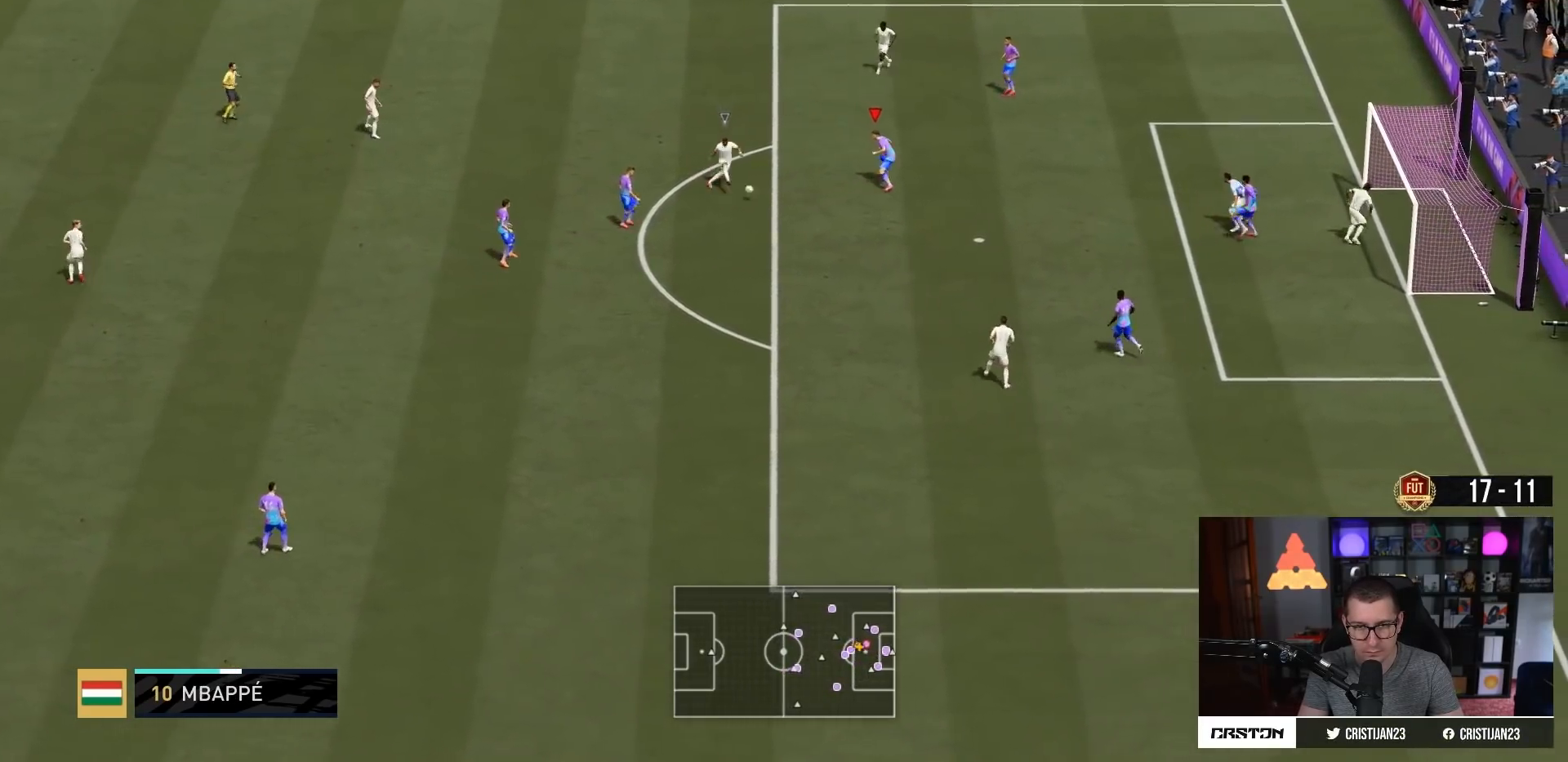
{"buttons": ["CROSS", "L1", "R2"], "left_stick": "down", "right_stick": "center", "events": [[300, "left_stick", "down-left"], [401, "CROSS", "down"], [417, "L2", "up"], [417, "left_stick", "down"], [467, "L1", "down"]]}
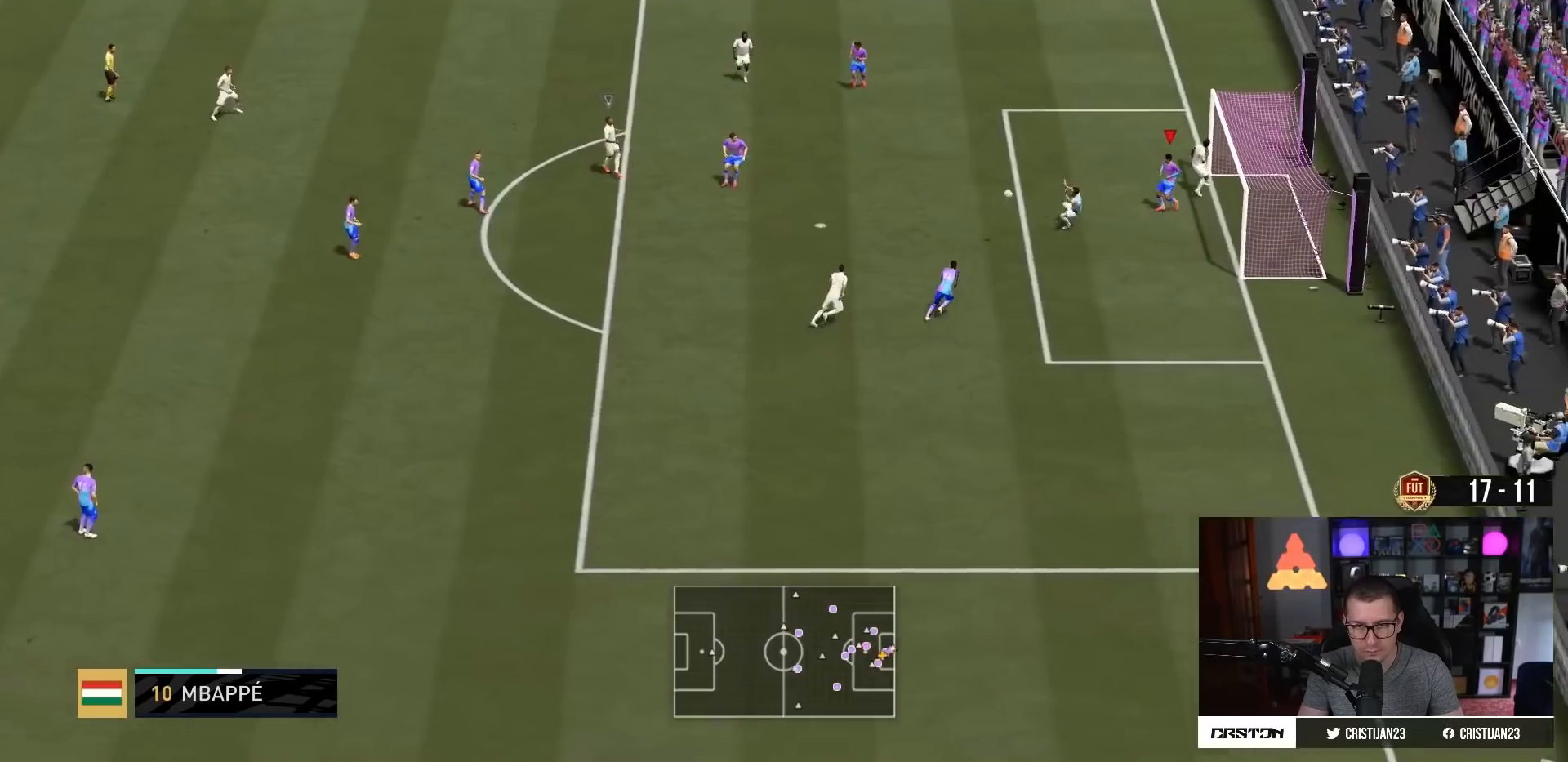
{"buttons": ["CROSS", "R2"], "left_stick": "down-left", "right_stick": "center", "events": [[66, "L1", "up"], [483, "left_stick", "down-left"]]}
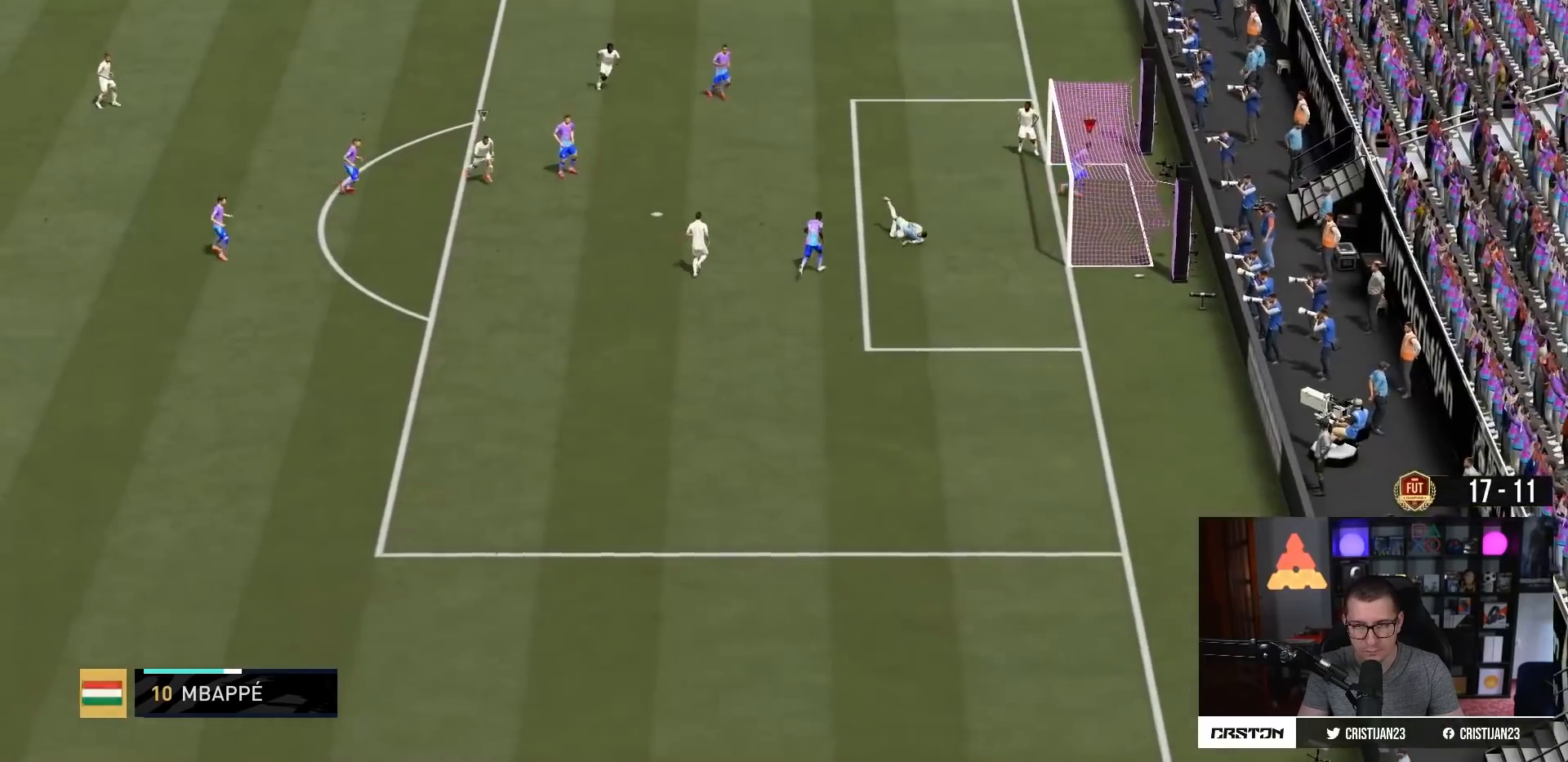
{"buttons": ["CROSS", "L1", "R1"], "left_stick": "right", "right_stick": "center", "events": [[217, "CROSS", "up"], [400, "L1", "down"], [400, "R2", "up"], [400, "left_stick", "down-right"], [467, "CROSS", "down"], [467, "left_stick", "right"], [501, "R1", "down"]]}